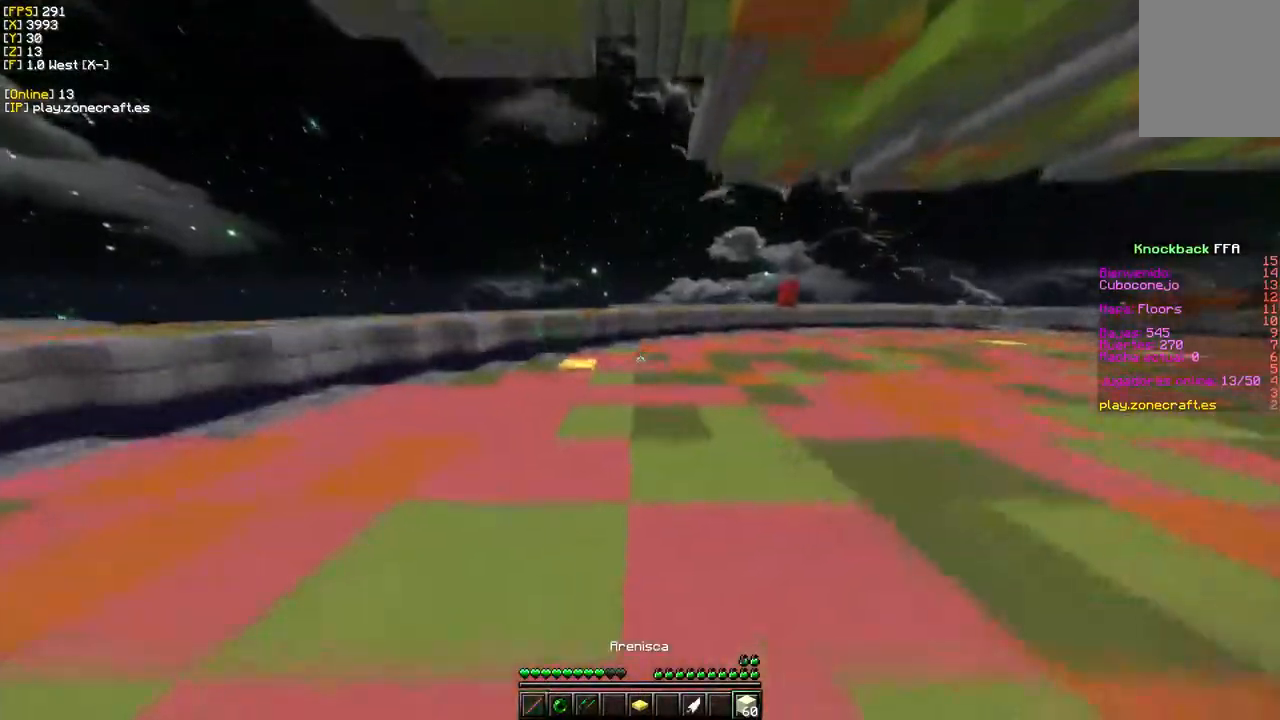
Gameplay with keyboard and mouse; each line is a JSON object with the keys and mouse buttons held at the frame after it. "events" lists presses ("down") and releases ("up") of "a", "d", "s", "w", "mouse_left" and "mouse_right" between this image and that frame as [ms after this image, input, new state], when the widget could be followed in between. "mouse_left", "mouse_right" = the "left", "right" buttons of the "mouse" list. No other keys are recorded. Fast repeated clicks can show as one long hold. Mouse movement is not recorded.
{"keys": ["w"], "mouse": [], "events": [[467, "d", "up"]]}
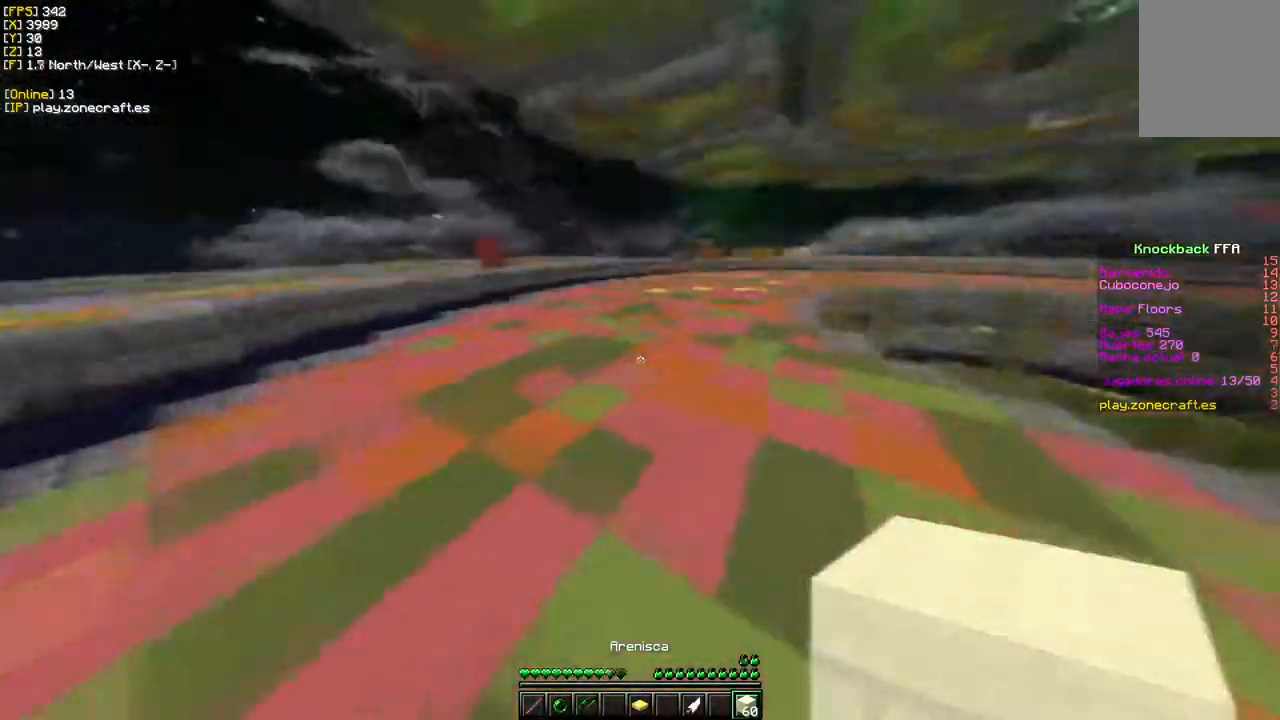
{"keys": ["a", "w"], "mouse": ["right"], "events": [[117, "mouse_right", "down"], [450, "a", "down"]]}
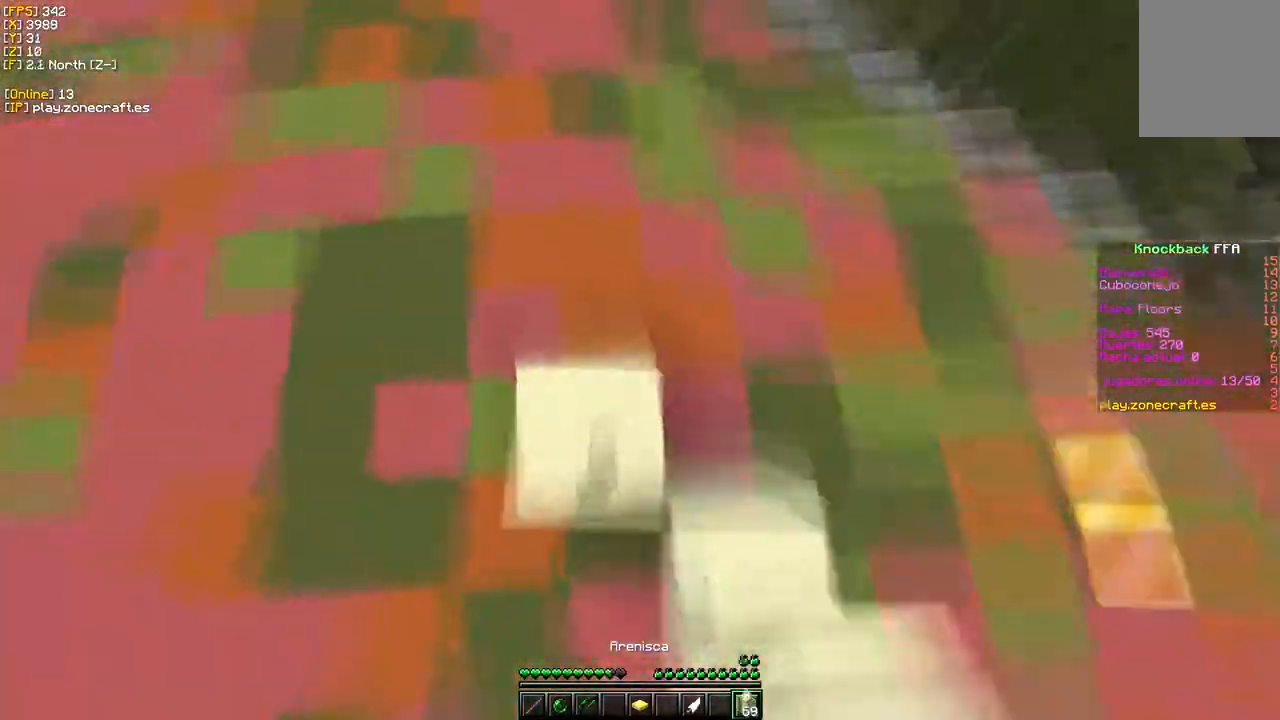
{"keys": ["w"], "mouse": [], "events": [[217, "mouse_right", "up"], [350, "a", "up"]]}
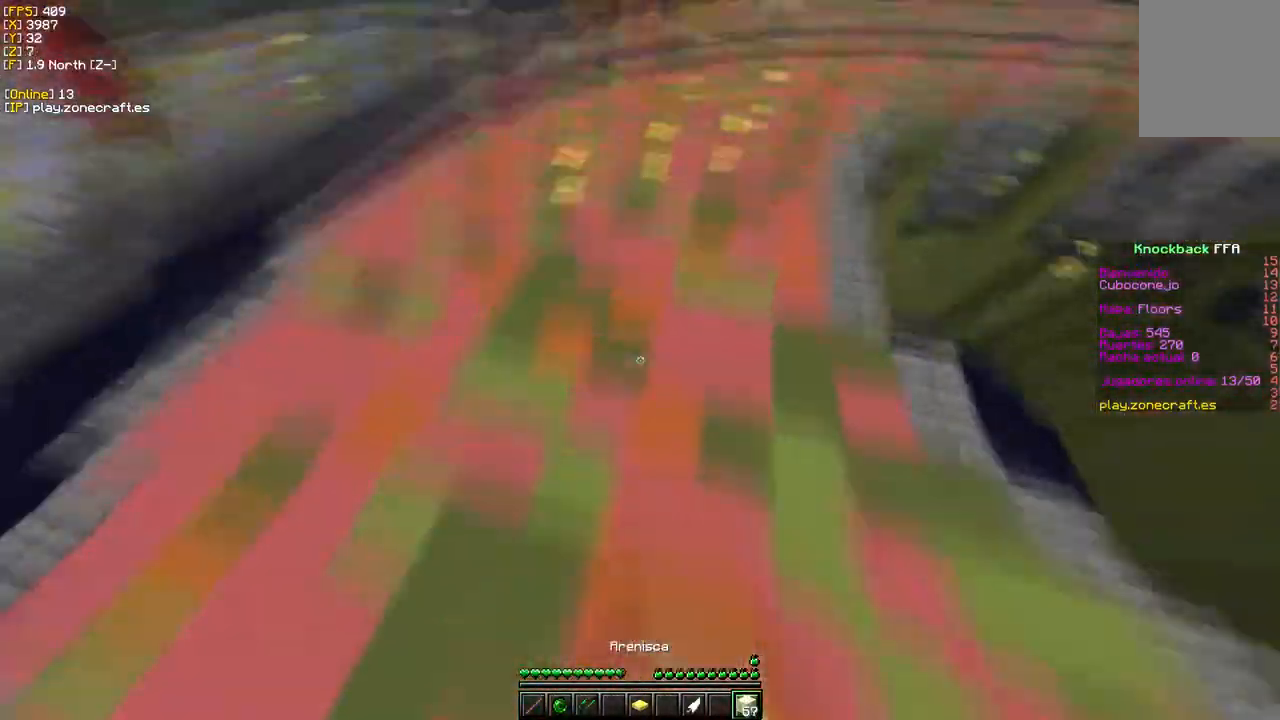
{"keys": ["w"], "mouse": [], "events": []}
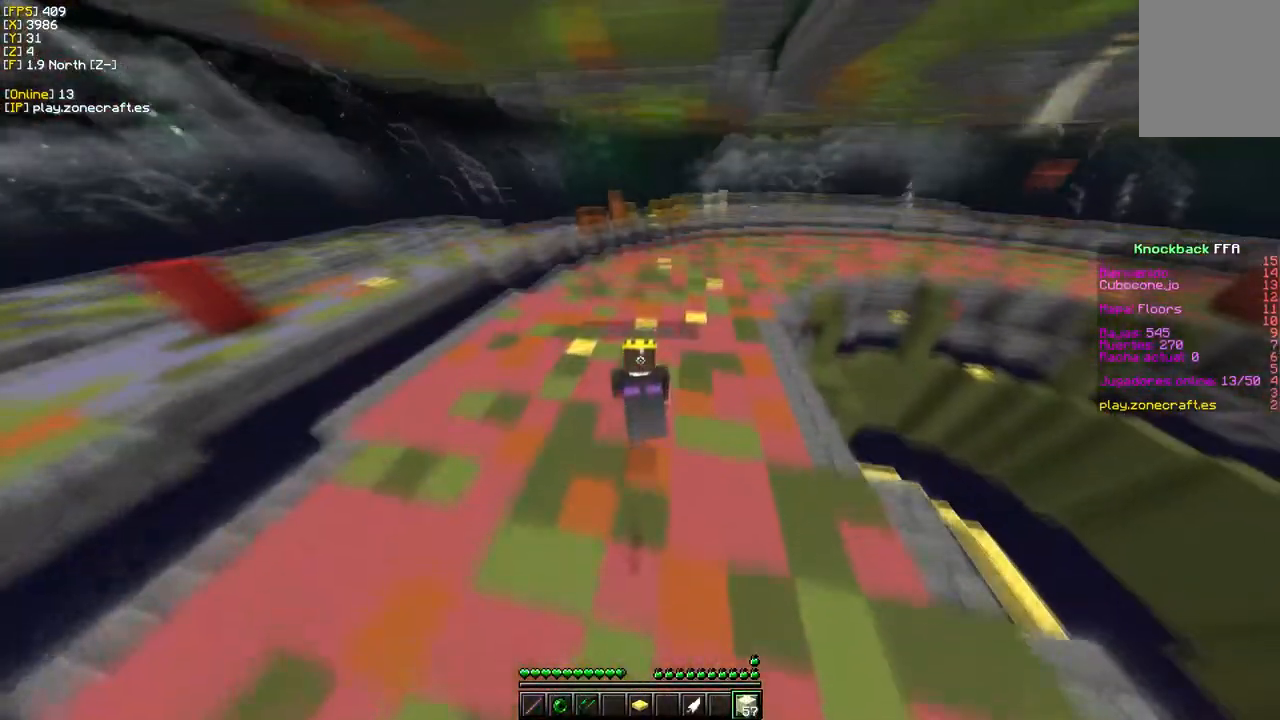
{"keys": ["w"], "mouse": [], "events": []}
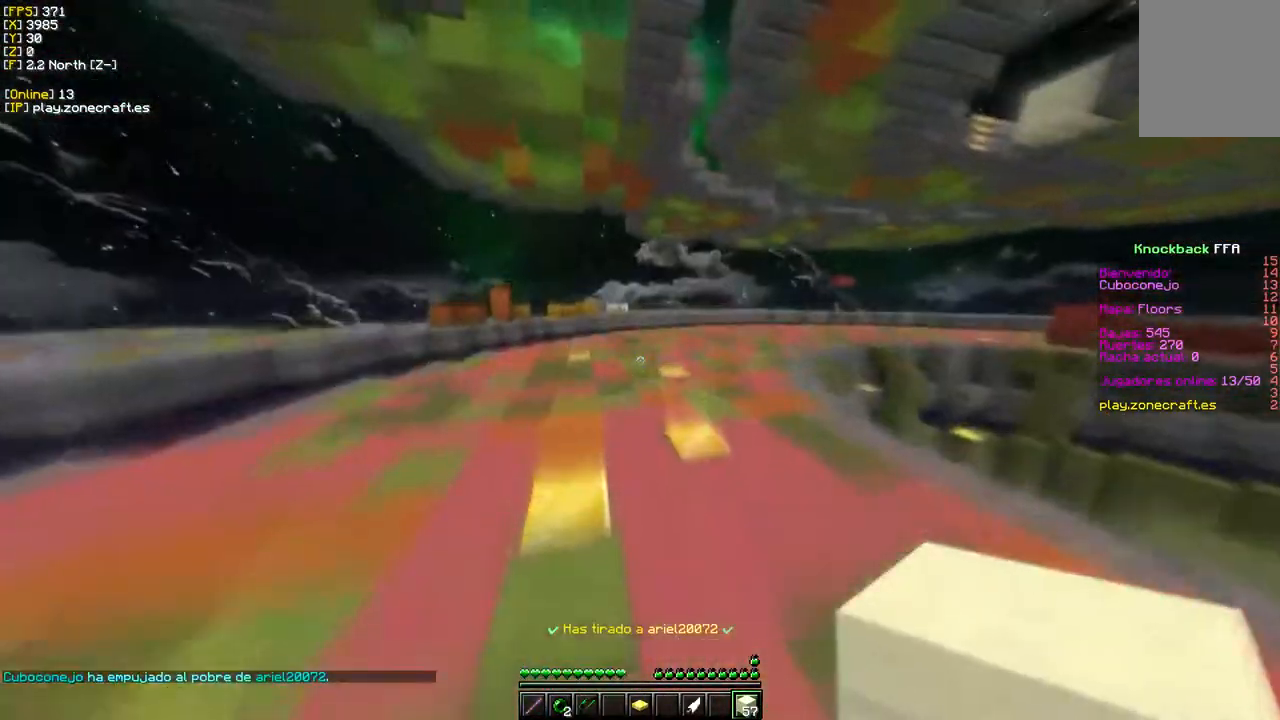
{"keys": ["d", "w"], "mouse": ["right"], "events": [[117, "d", "down"], [200, "mouse_right", "down"]]}
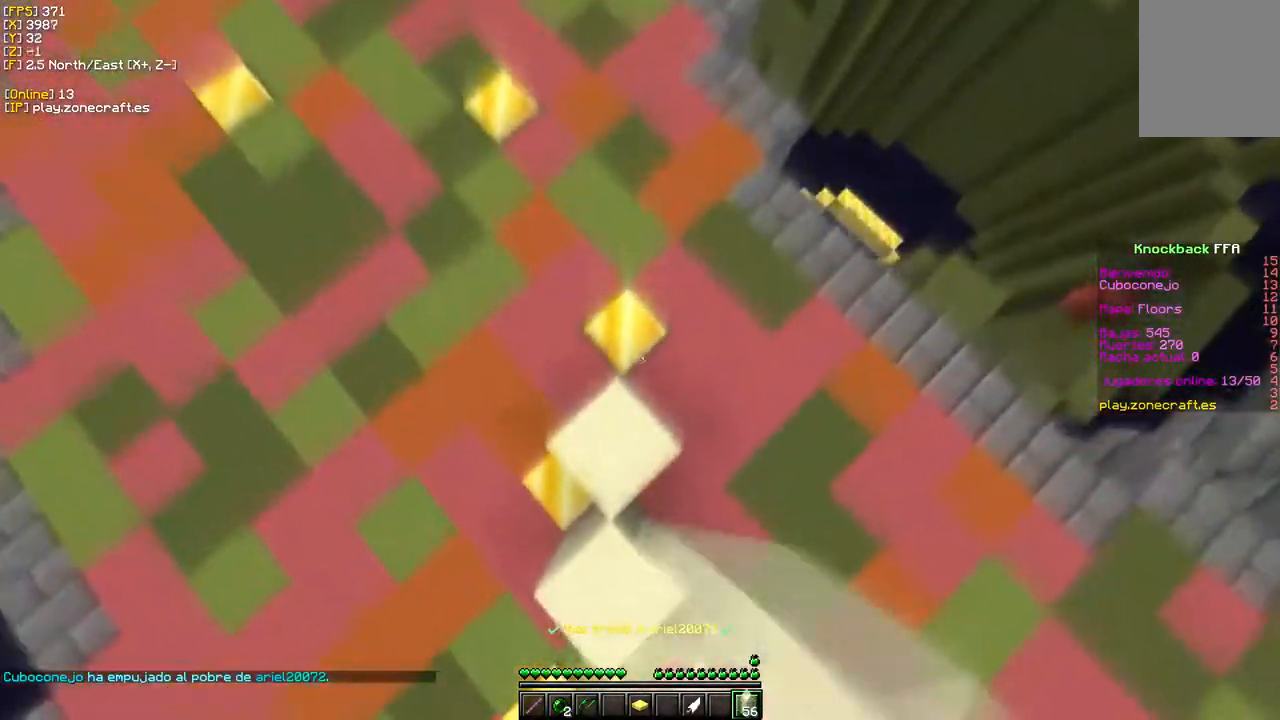
{"keys": ["w"], "mouse": [], "events": [[133, "d", "up"], [350, "mouse_right", "up"]]}
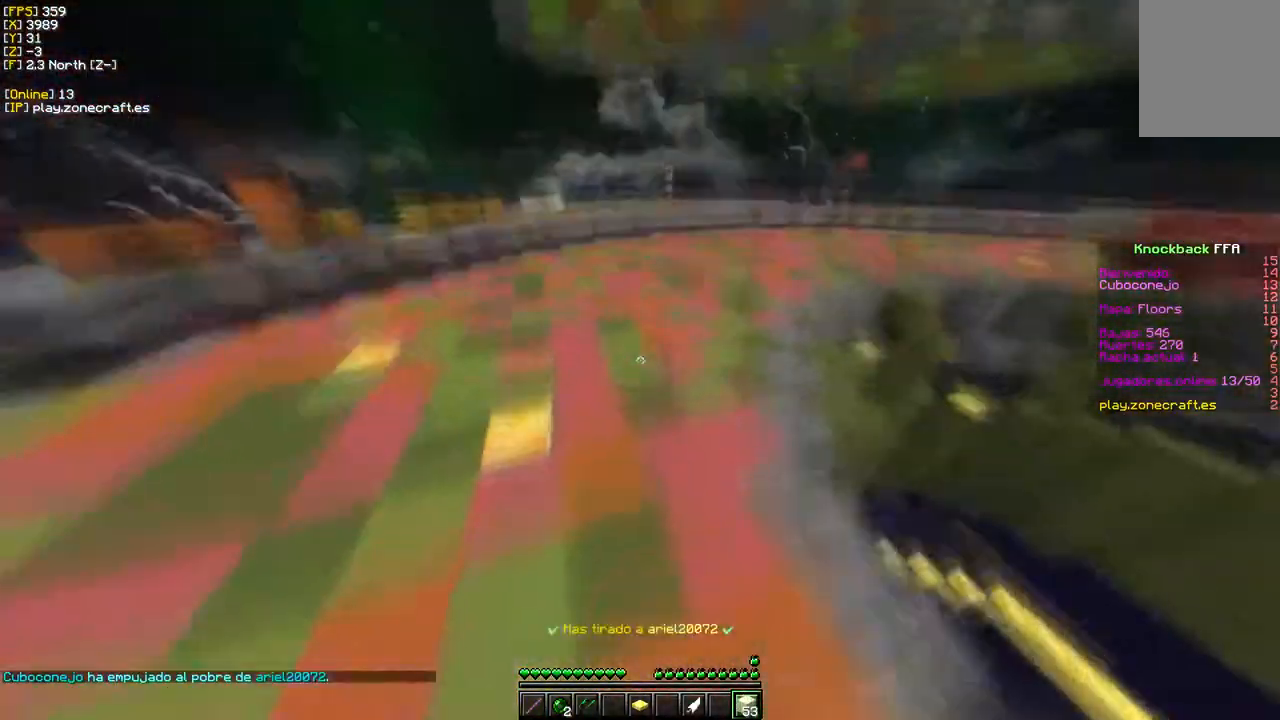
{"keys": ["w"], "mouse": [], "events": []}
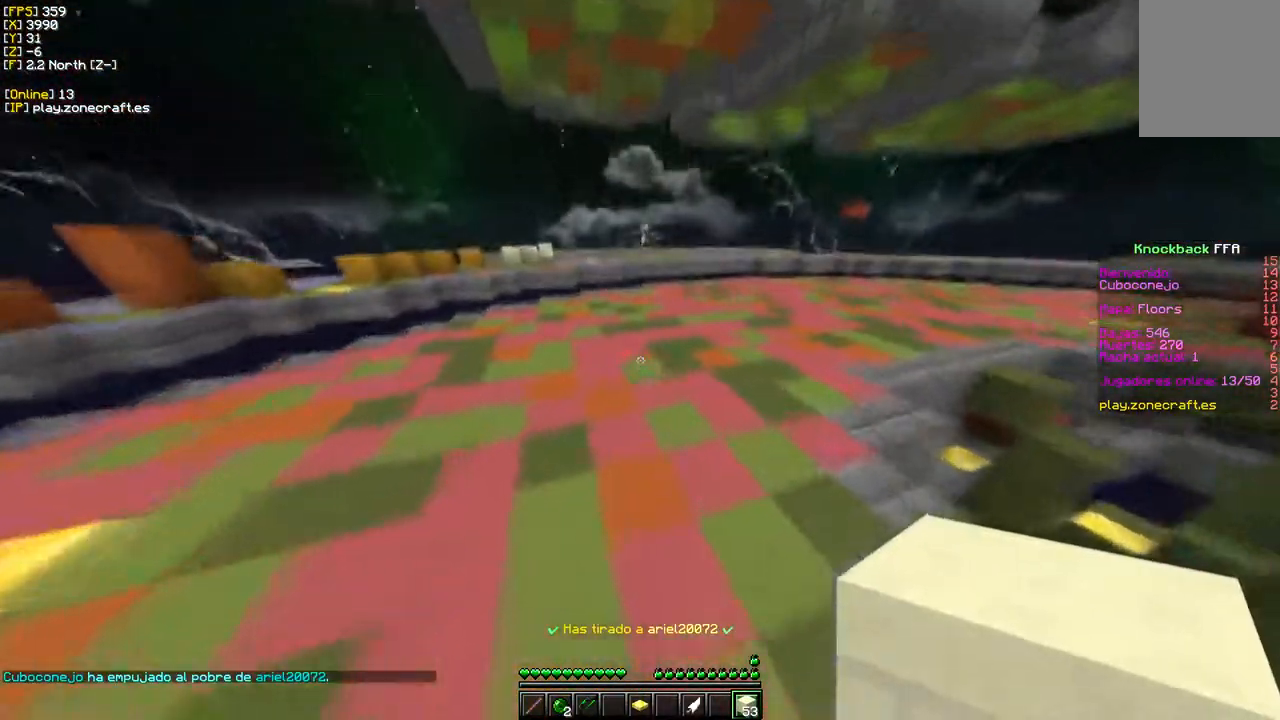
{"keys": ["w"], "mouse": [], "events": []}
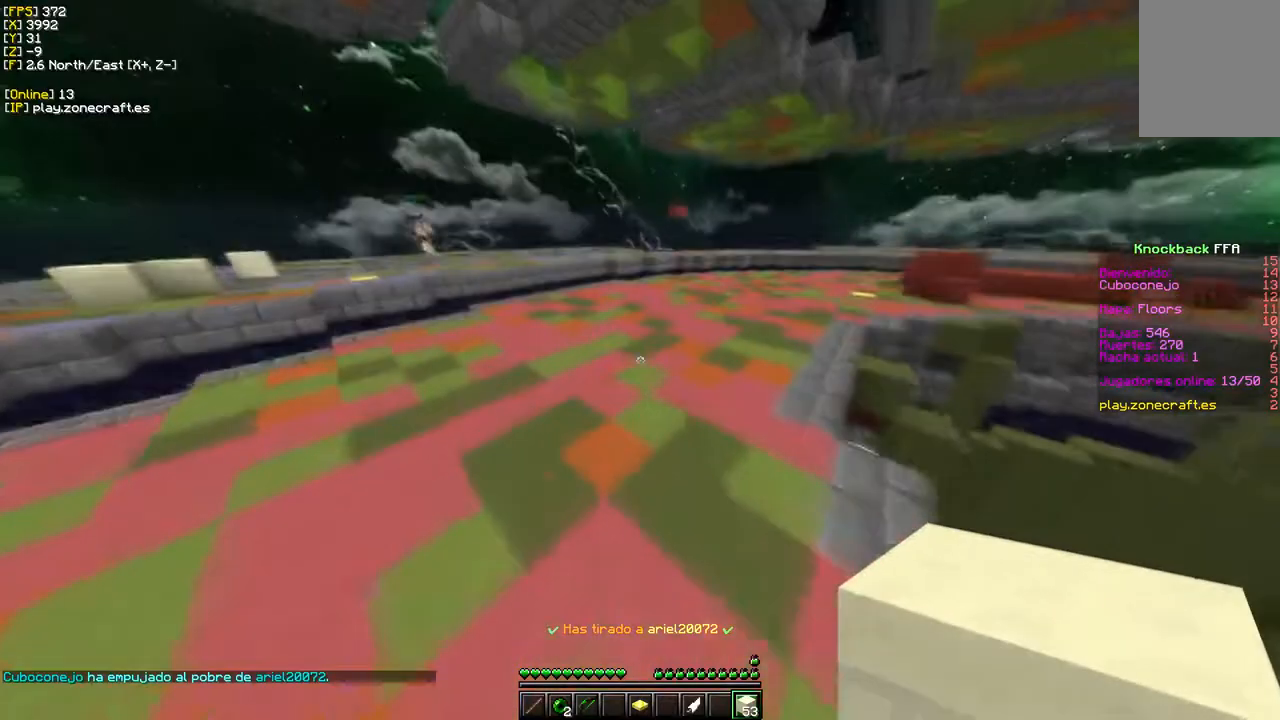
{"keys": ["d", "w"], "mouse": [], "events": [[317, "d", "down"]]}
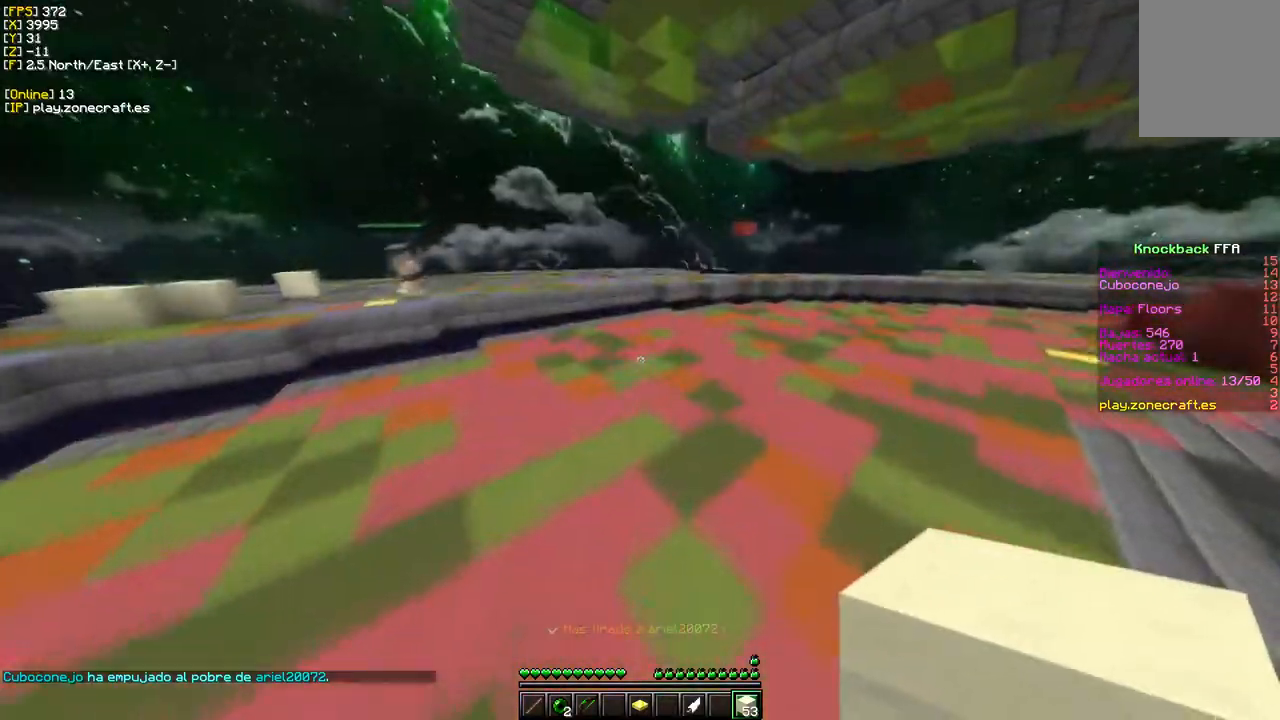
{"keys": ["d"], "mouse": [], "events": [[500, "w", "up"]]}
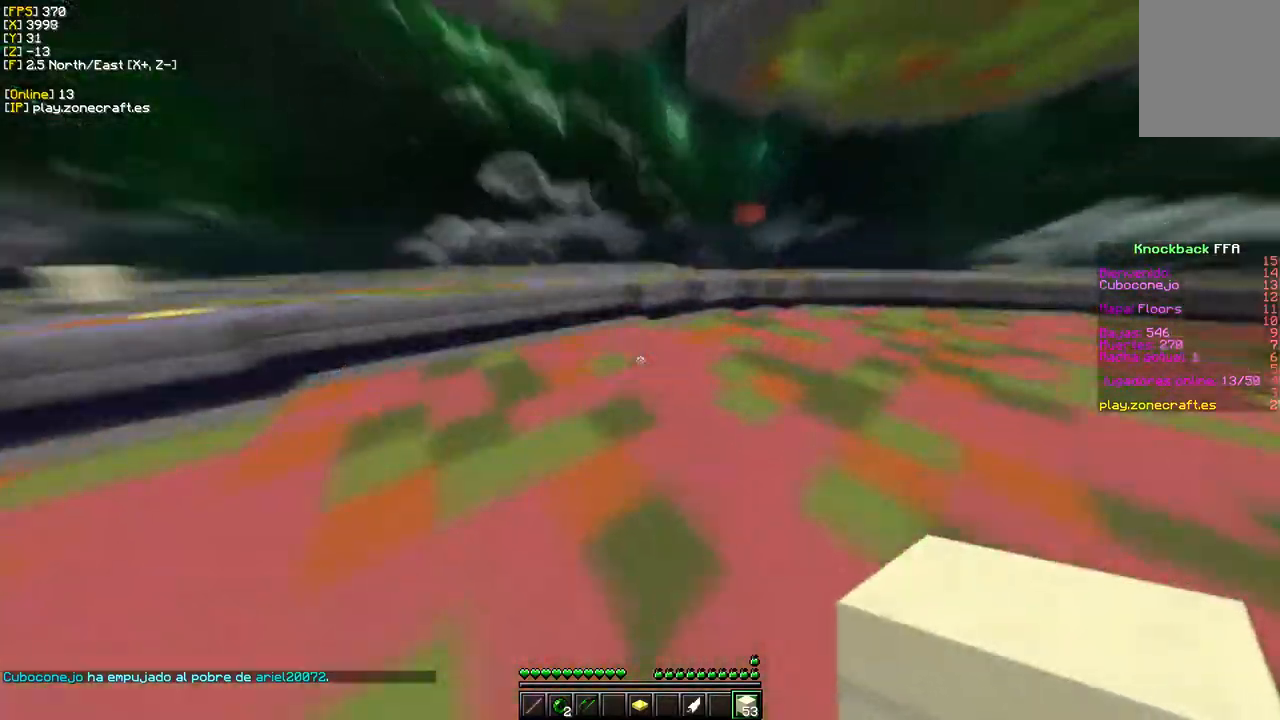
{"keys": ["w"], "mouse": ["right"], "events": [[83, "mouse_right", "down"], [200, "d", "up"], [300, "w", "down"]]}
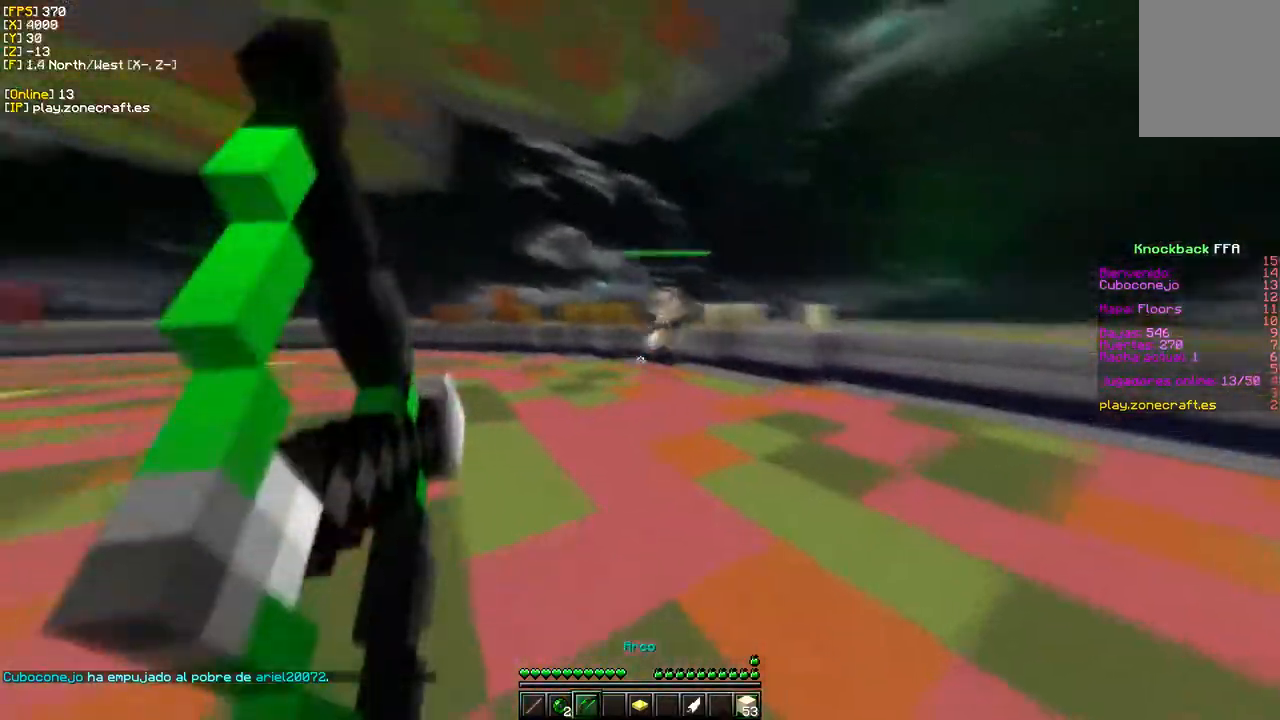
{"keys": ["w"], "mouse": ["left"], "events": [[250, "mouse_left", "down"], [283, "mouse_right", "up"]]}
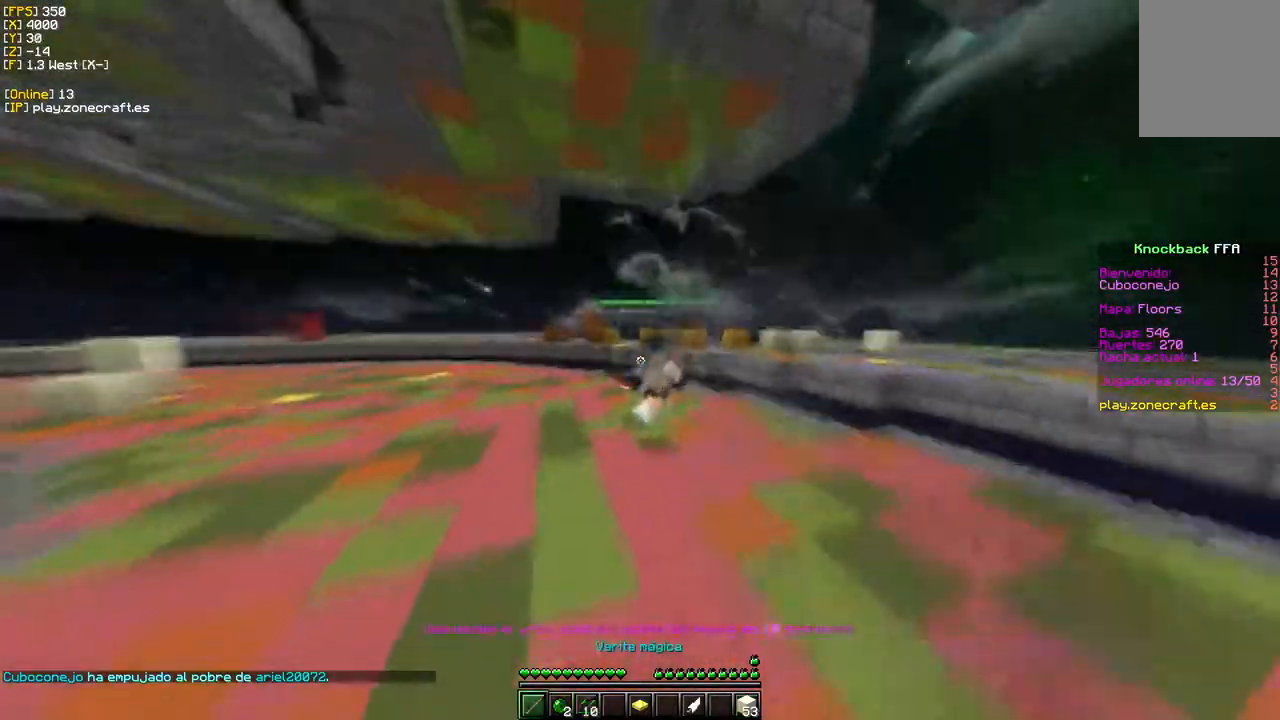
{"keys": ["w"], "mouse": ["left"], "events": []}
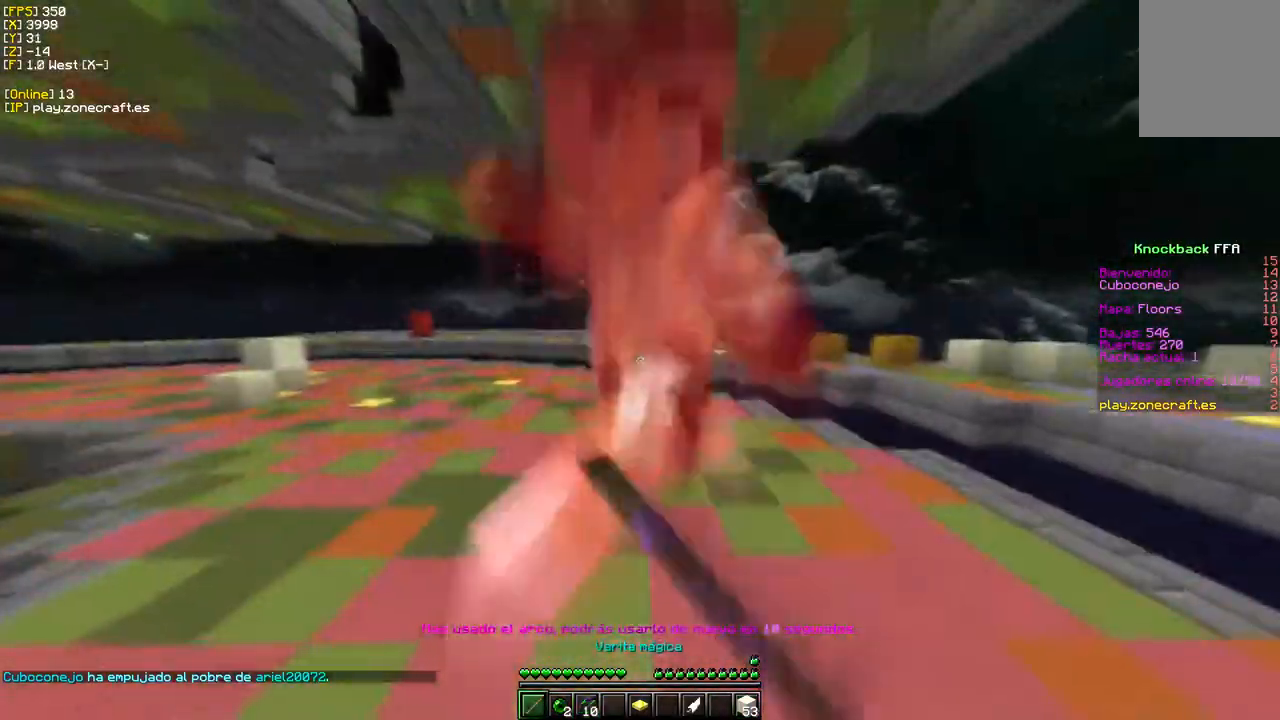
{"keys": ["w"], "mouse": ["left"], "events": []}
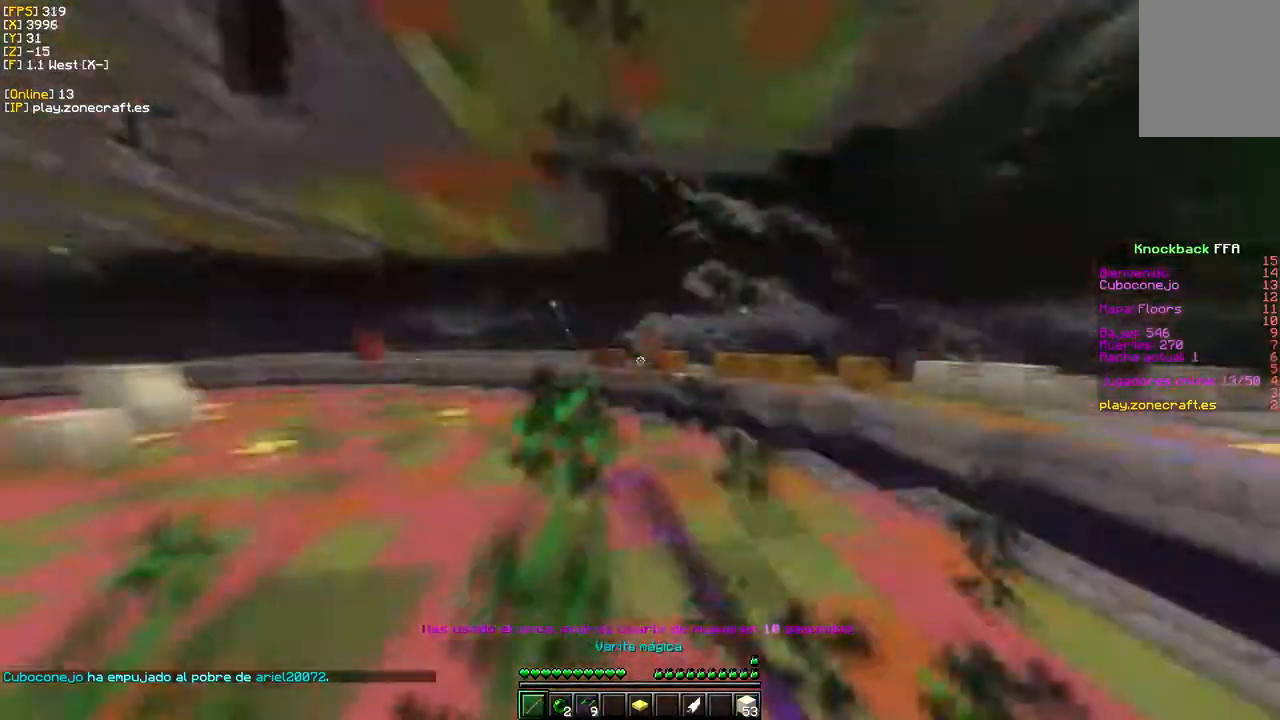
{"keys": ["w"], "mouse": ["left"], "events": []}
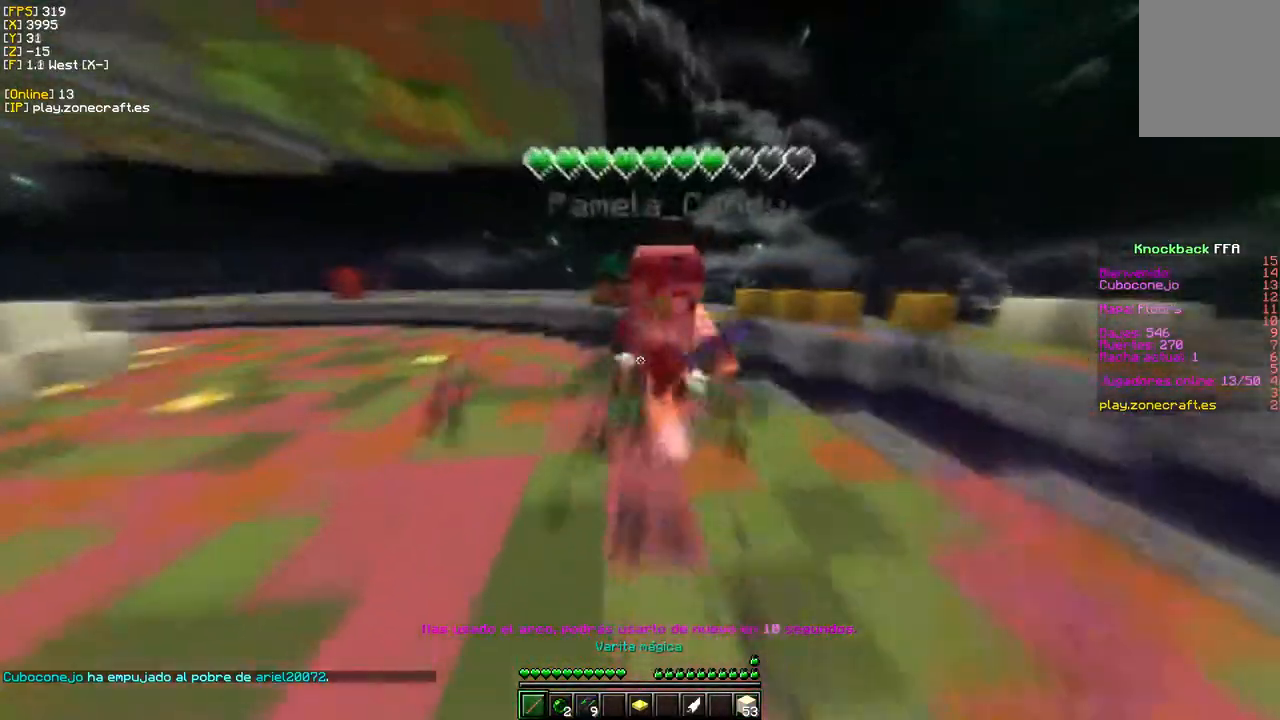
{"keys": ["w"], "mouse": ["left"], "events": []}
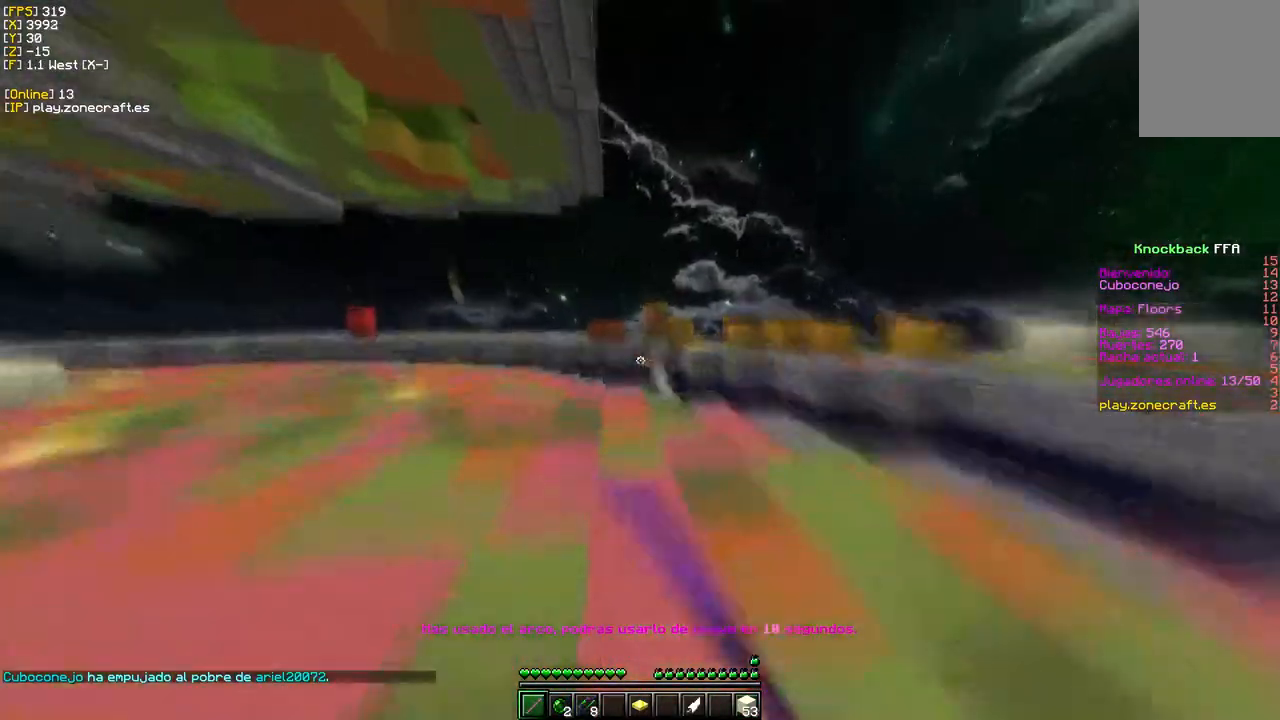
{"keys": ["a", "w"], "mouse": [], "events": [[50, "a", "down"], [67, "mouse_left", "up"]]}
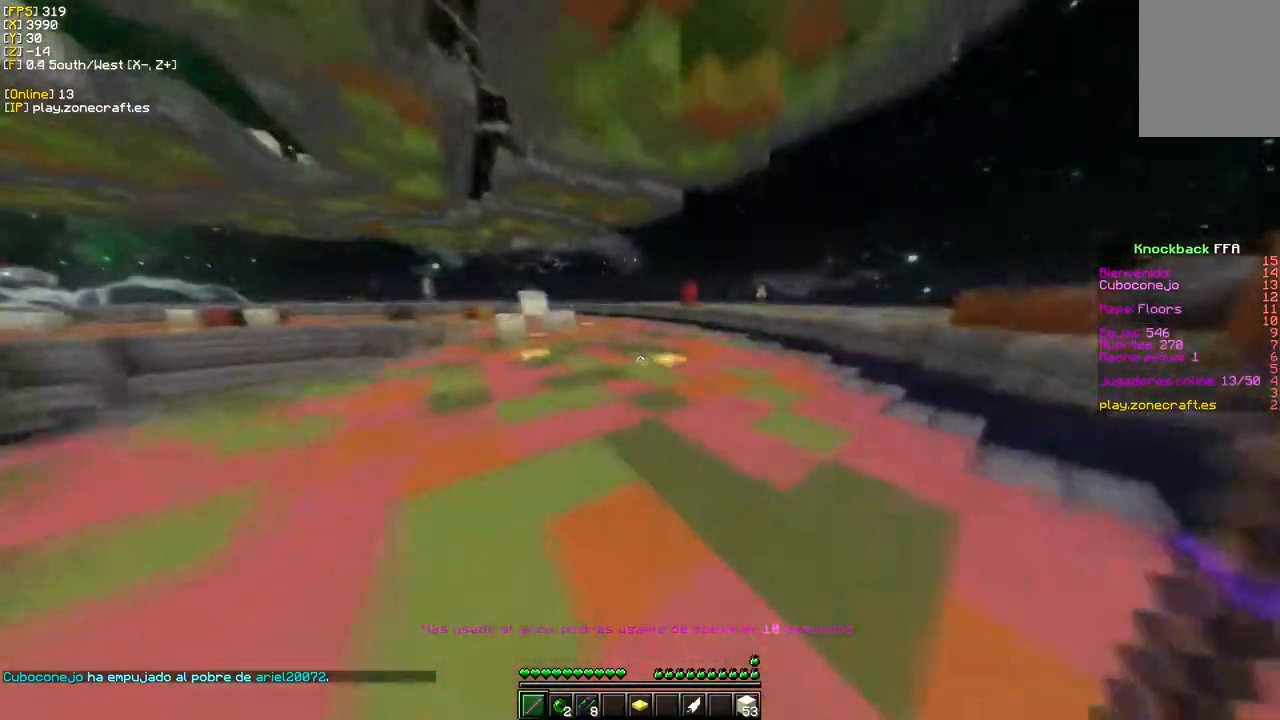
{"keys": ["w"], "mouse": ["right"], "events": [[67, "a", "up"], [283, "mouse_right", "down"]]}
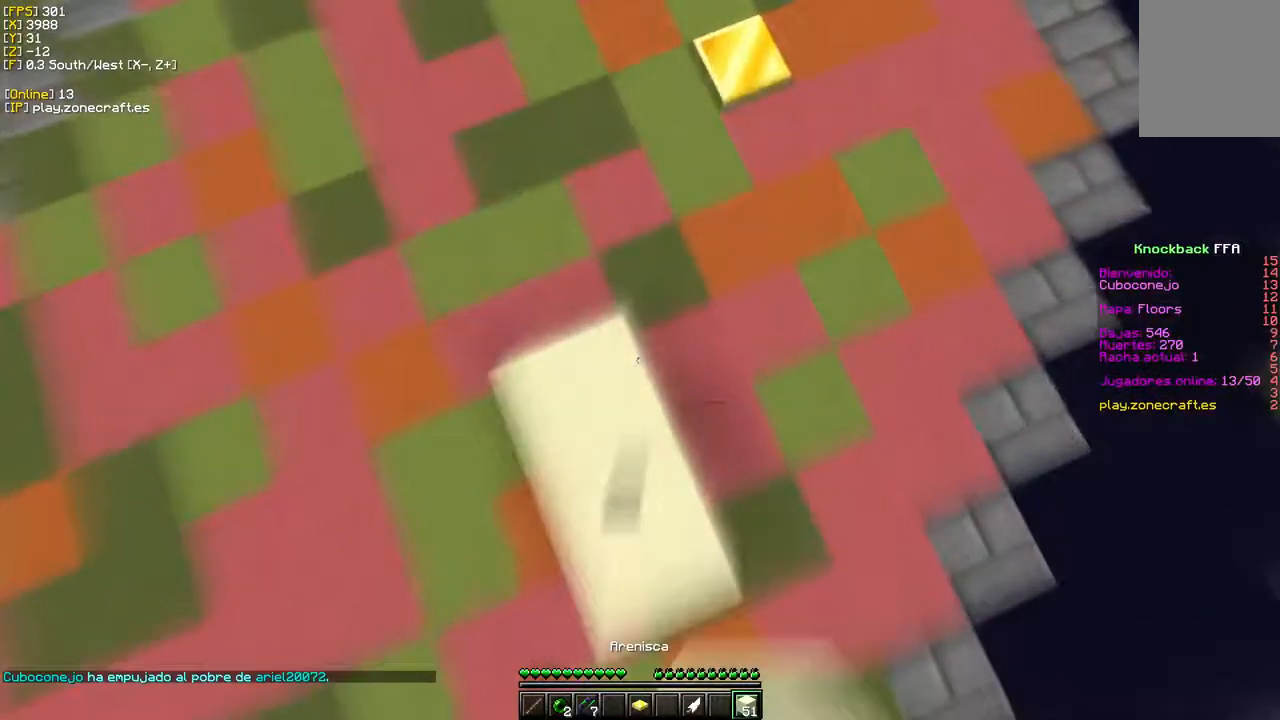
{"keys": ["w"], "mouse": ["right"], "events": []}
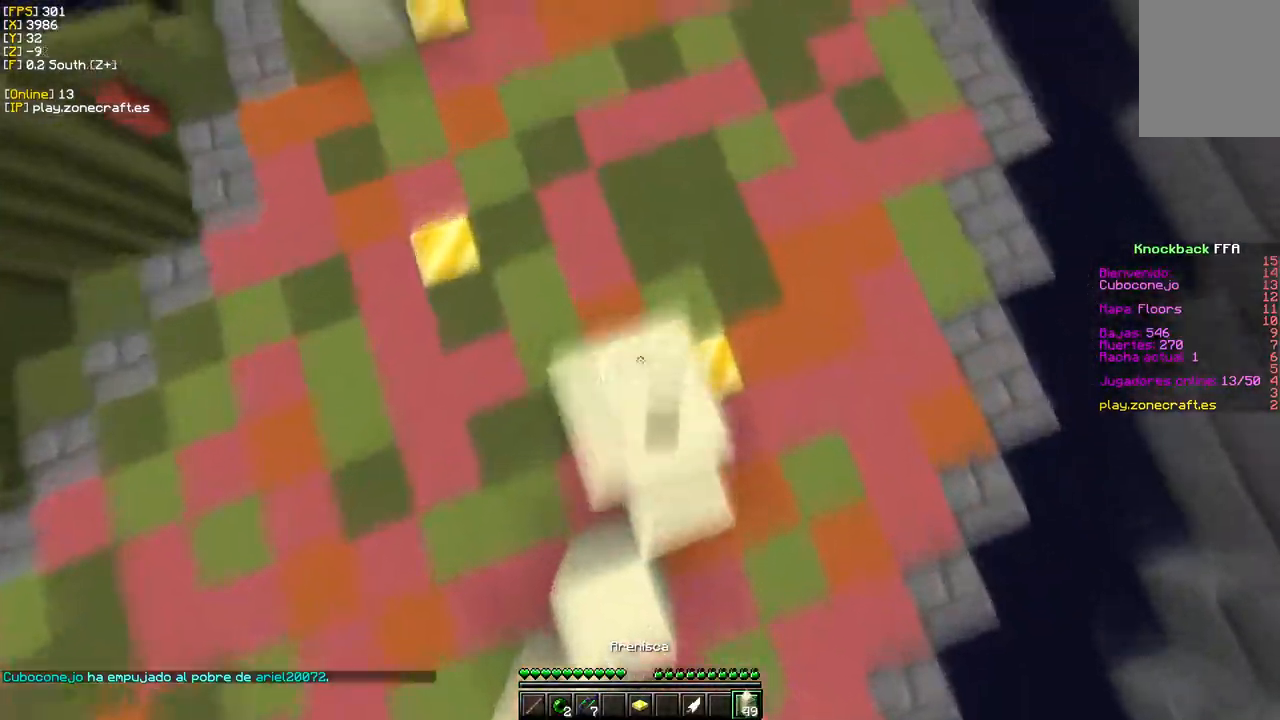
{"keys": ["w"], "mouse": [], "events": [[217, "mouse_right", "up"]]}
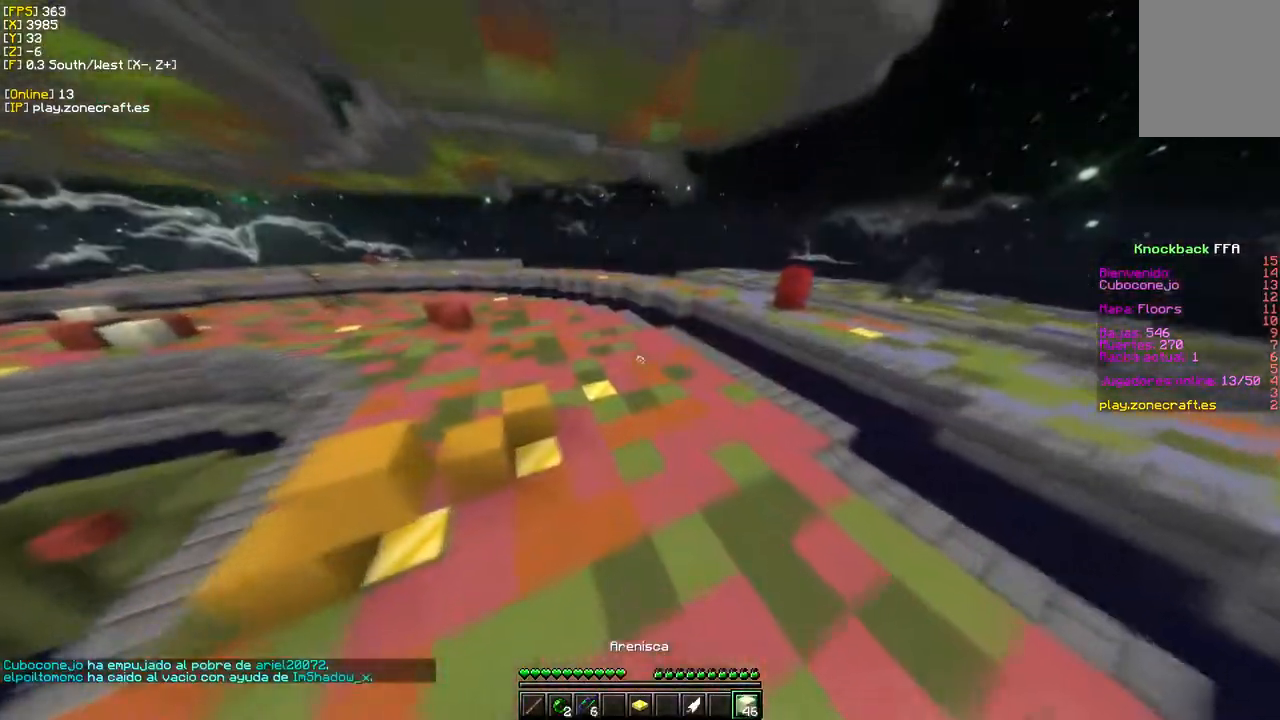
{"keys": ["w"], "mouse": [], "events": []}
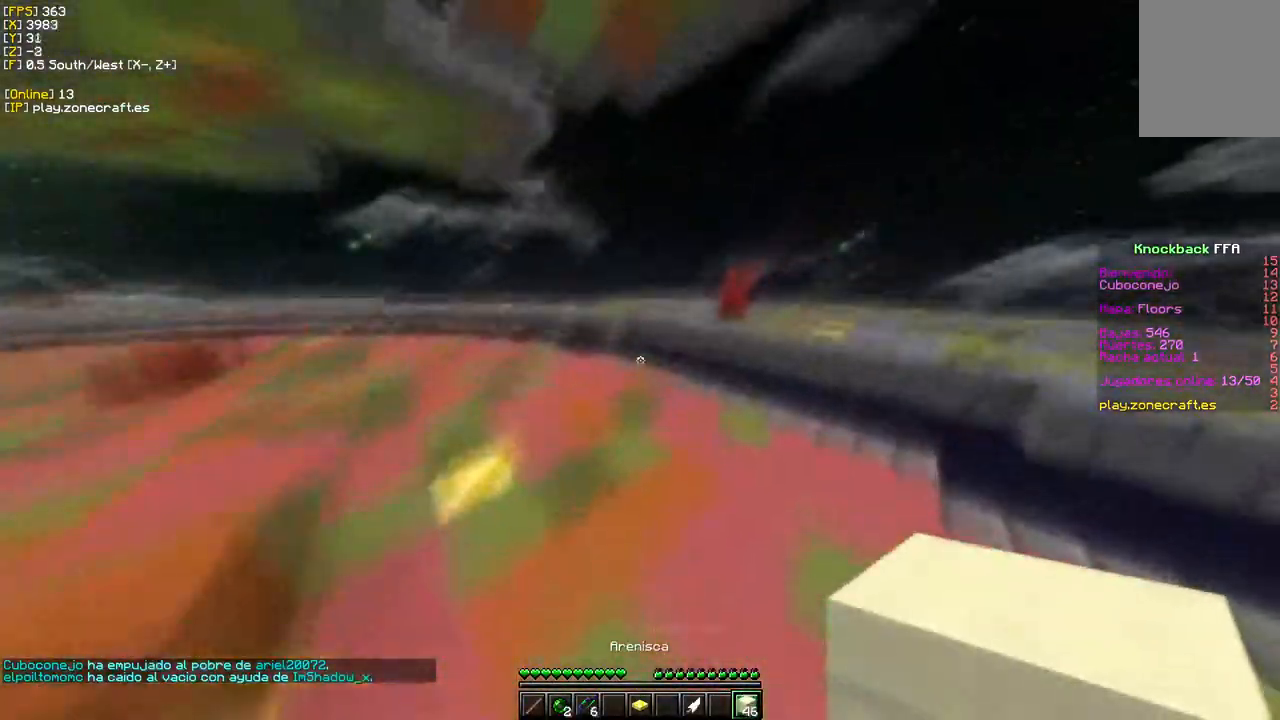
{"keys": ["a", "d", "w"], "mouse": ["left"], "events": [[183, "d", "down"], [383, "mouse_left", "down"], [450, "a", "down"]]}
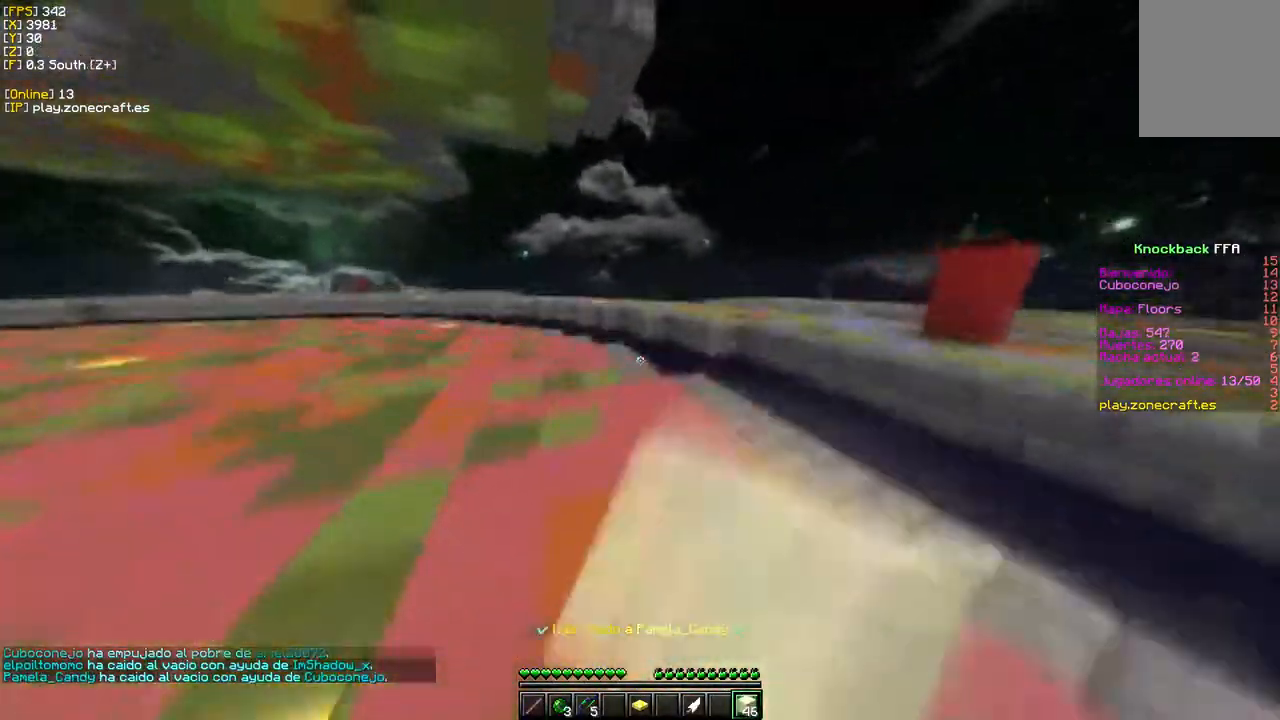
{"keys": ["d", "w"], "mouse": [], "events": [[67, "mouse_left", "up"], [117, "d", "up"], [333, "d", "down"], [383, "a", "up"]]}
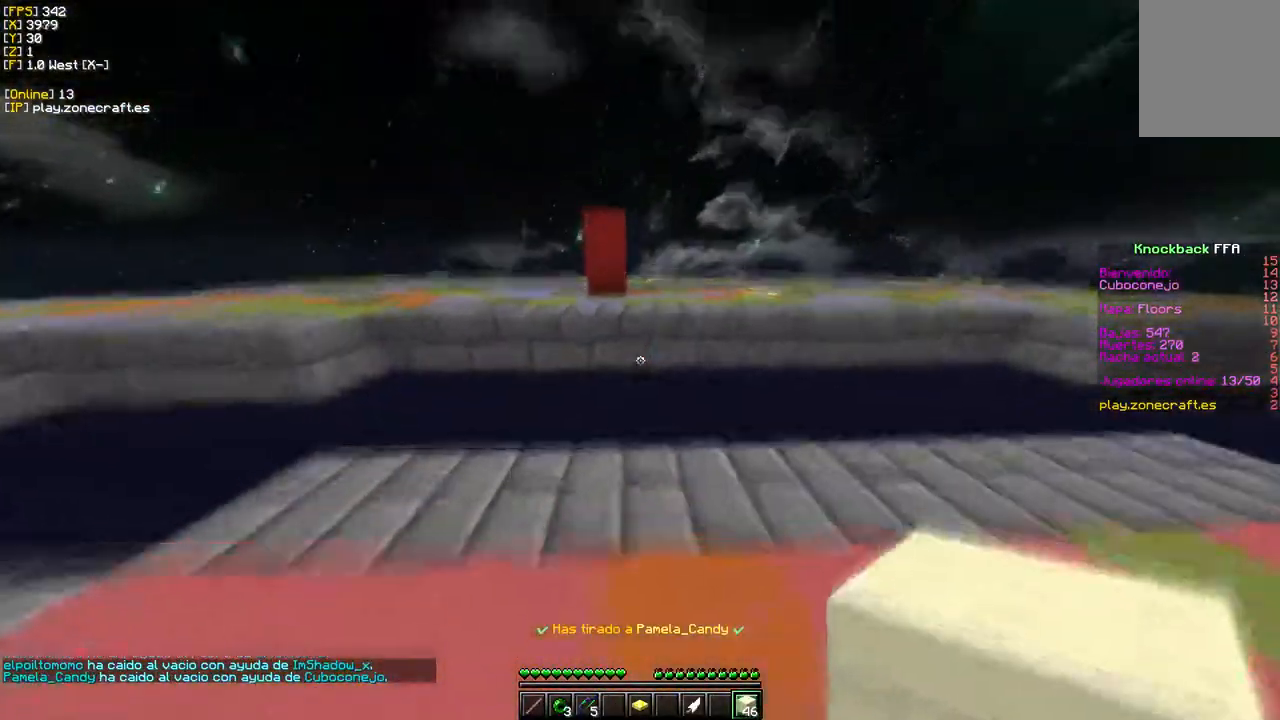
{"keys": ["w"], "mouse": [], "events": [[83, "mouse_right", "down"], [150, "d", "up"], [250, "mouse_right", "up"]]}
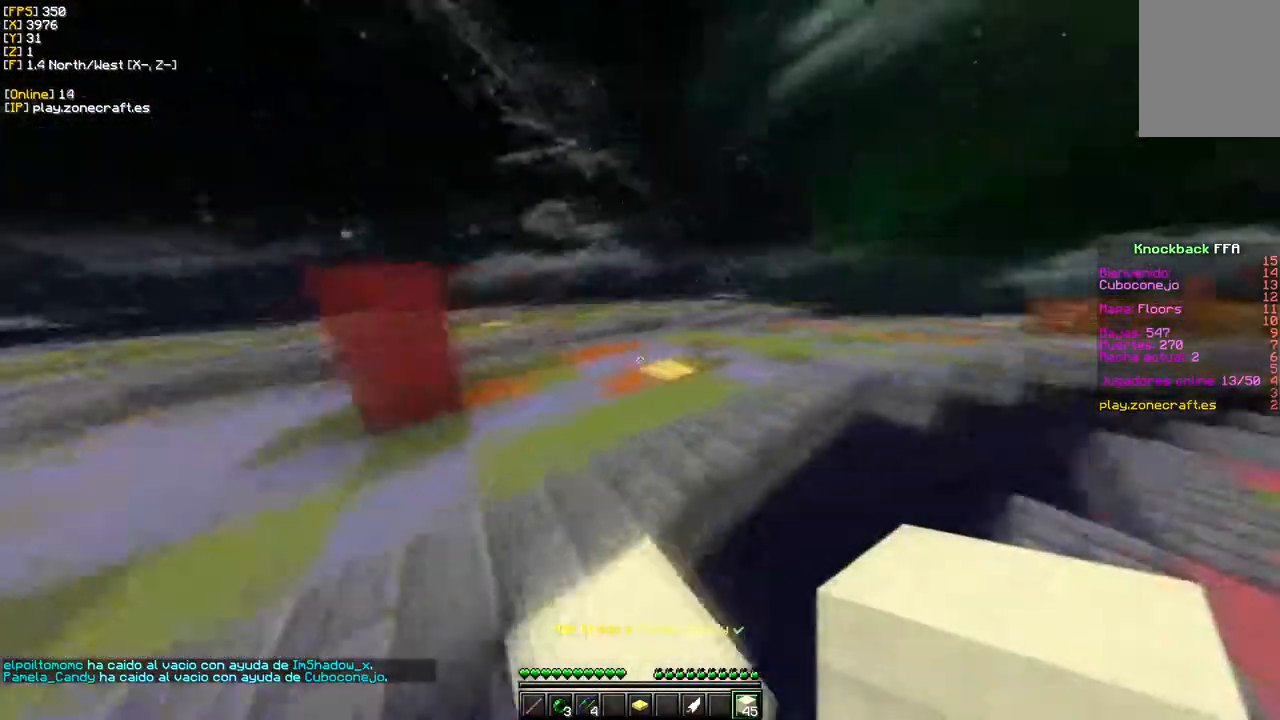
{"keys": ["w"], "mouse": [], "events": []}
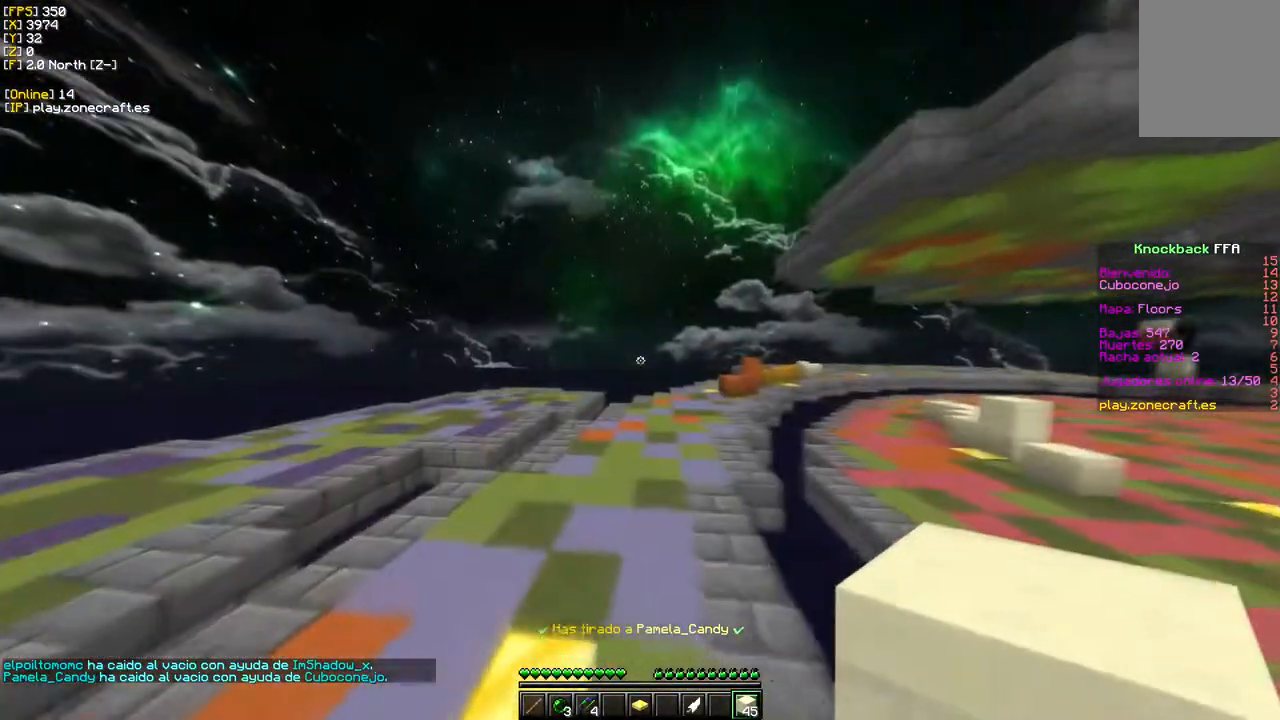
{"keys": ["w"], "mouse": [], "events": [[150, "d", "down"], [267, "mouse_right", "down"], [400, "mouse_right", "up"], [467, "d", "up"]]}
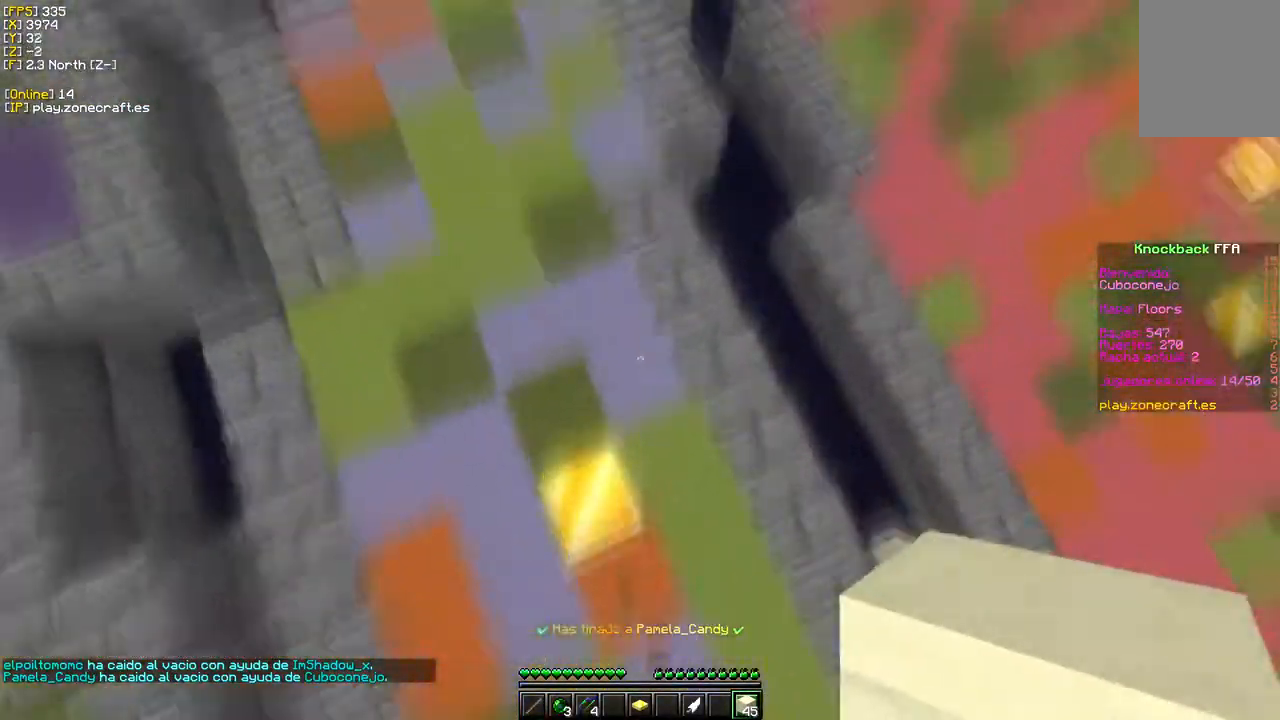
{"keys": ["a", "w"], "mouse": [], "events": [[283, "a", "down"]]}
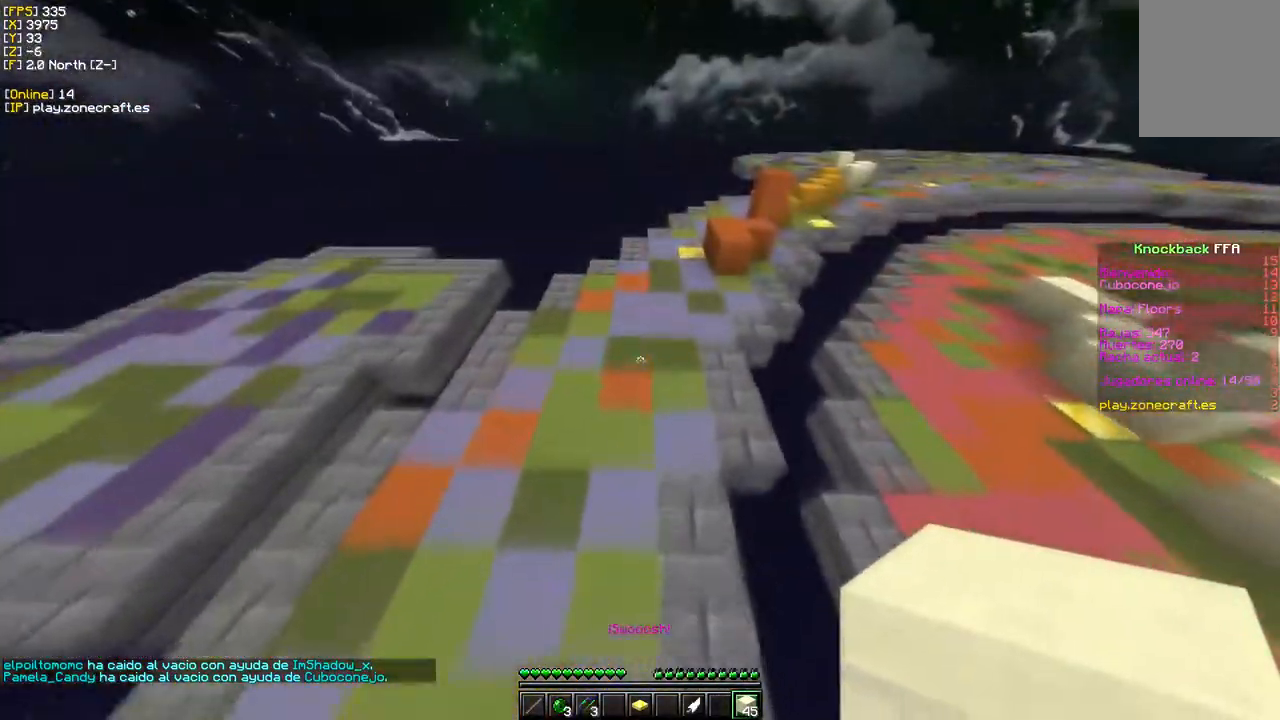
{"keys": ["d", "w"], "mouse": [], "events": [[50, "a", "up"], [283, "d", "down"]]}